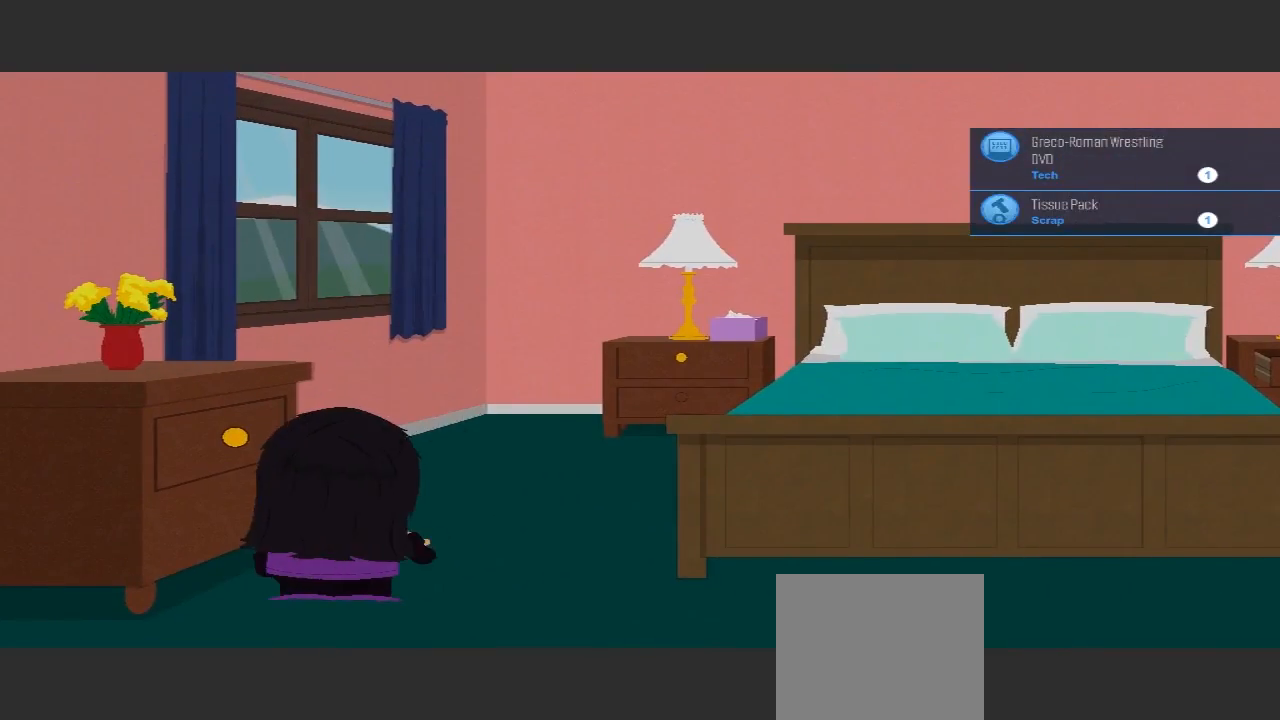
Gameplay with a controller (Xbox layout); each line is a JSON object with the inputs held at the frame after it (dt_ms = milliseconds from this image to that frame). "events" lists button and stick changes between this image and that frame as [ms after this image, input, new state], when the widget could be followed in between. Not read: L3 R3.
{"dt_ms": 500, "buttons": [], "left_stick": "center", "right_stick": "center", "events": [[167, "A", "up"], [367, "left_stick", "center"]]}
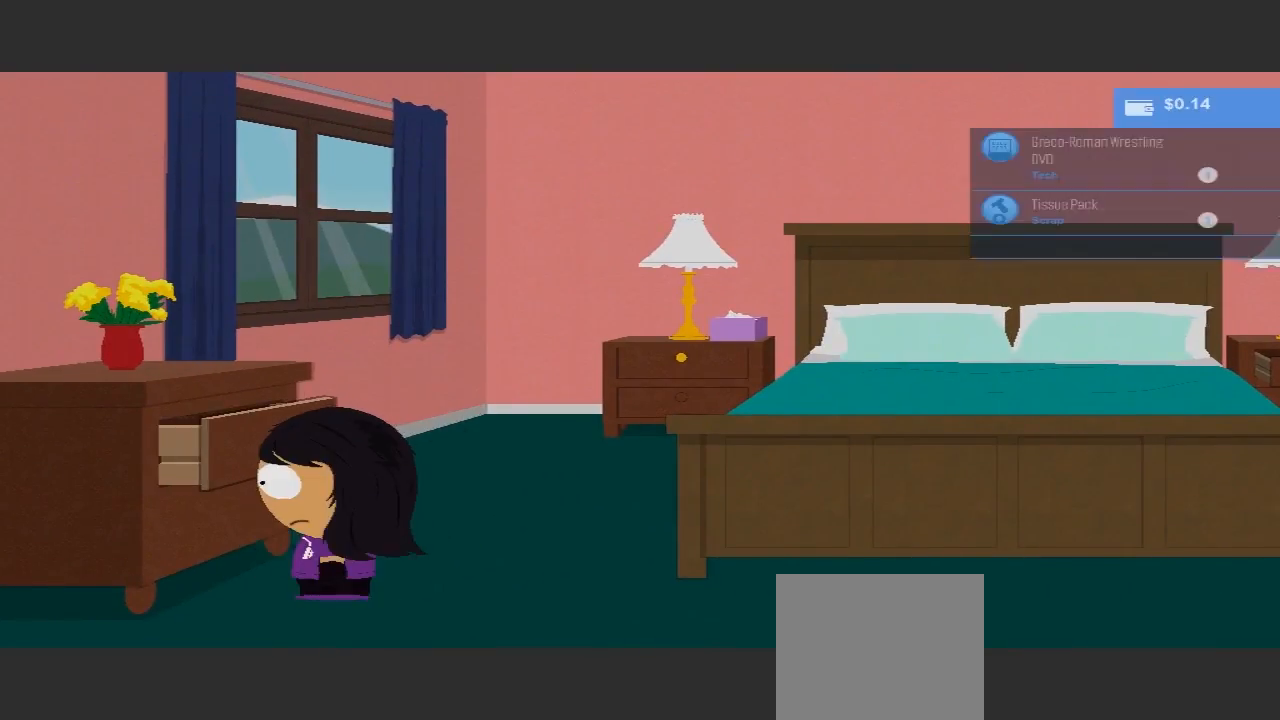
{"dt_ms": 500, "buttons": [], "left_stick": "up-right", "right_stick": "center", "events": [[267, "left_stick", "up-right"]]}
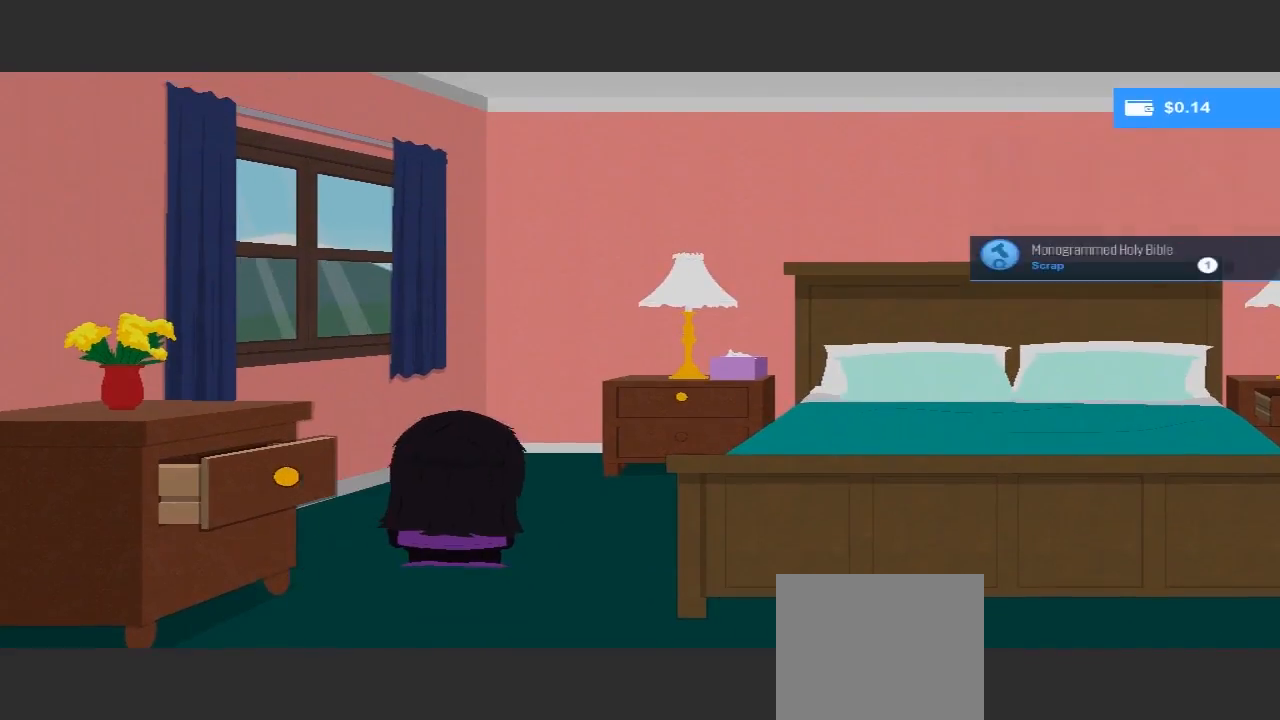
{"dt_ms": 500, "buttons": [], "left_stick": "up-right", "right_stick": "center", "events": []}
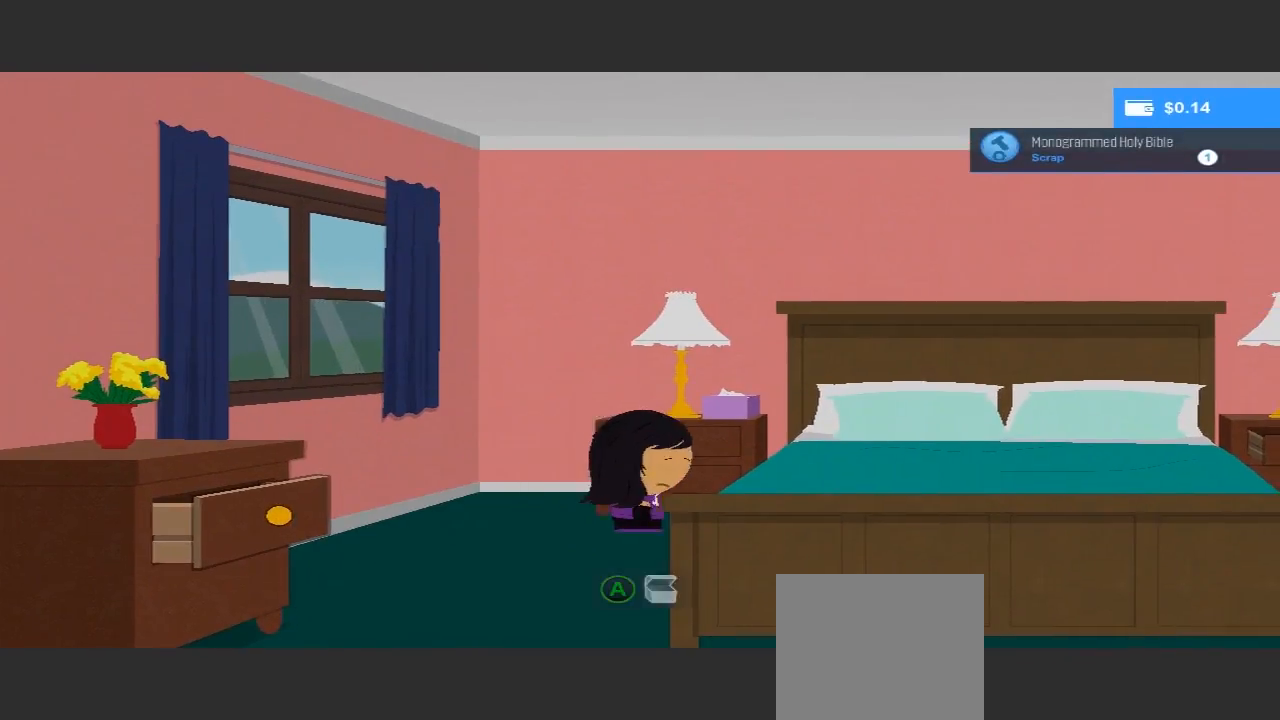
{"dt_ms": 500, "buttons": [], "left_stick": "center", "right_stick": "center", "events": [[67, "left_stick", "up"], [367, "A", "down"], [467, "left_stick", "center"], [500, "A", "up"]]}
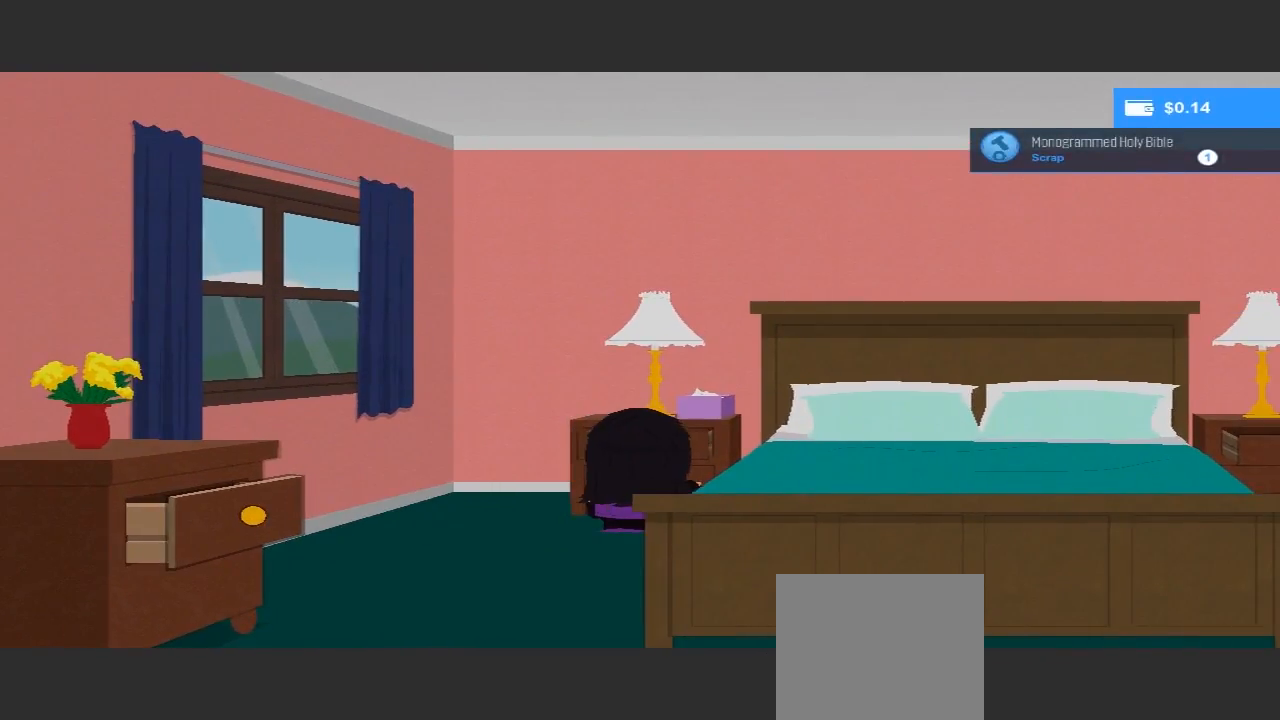
{"dt_ms": 500, "buttons": [], "left_stick": "down", "right_stick": "center", "events": [[167, "left_stick", "down"]]}
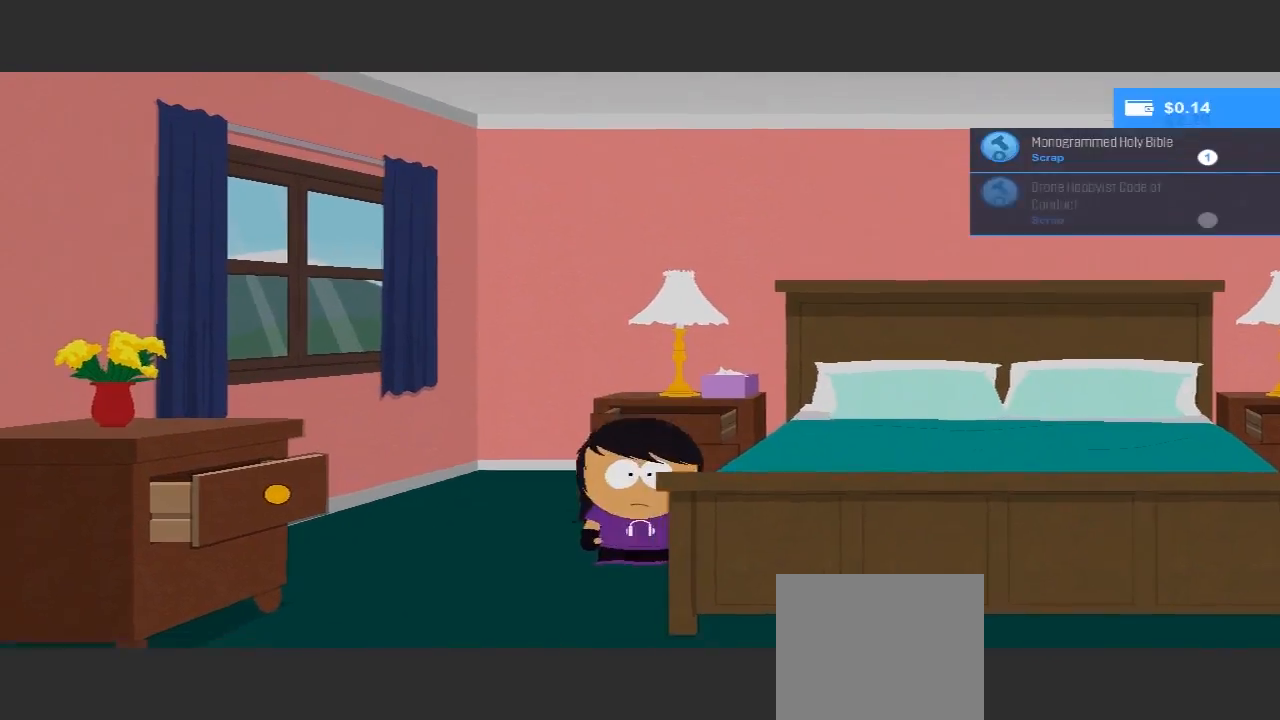
{"dt_ms": 500, "buttons": [], "left_stick": "down-right", "right_stick": "center", "events": [[467, "left_stick", "down-right"]]}
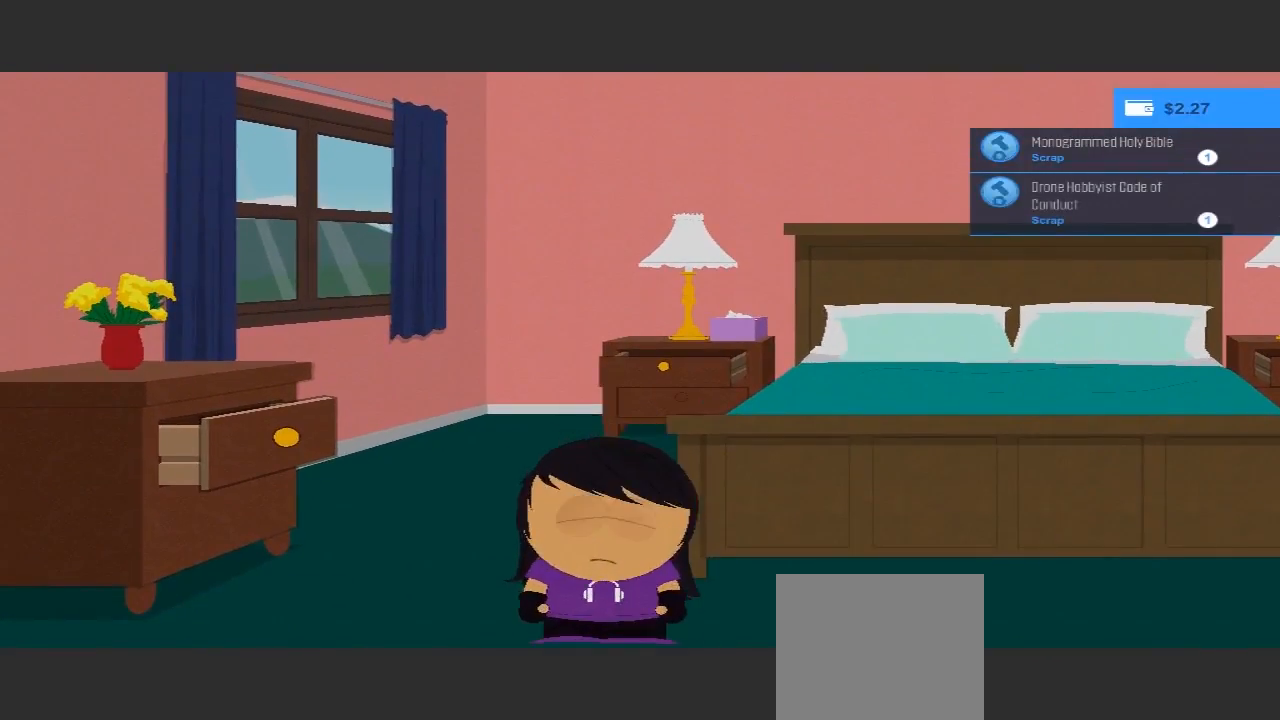
{"dt_ms": 500, "buttons": [], "left_stick": "right", "right_stick": "center", "events": [[133, "left_stick", "right"]]}
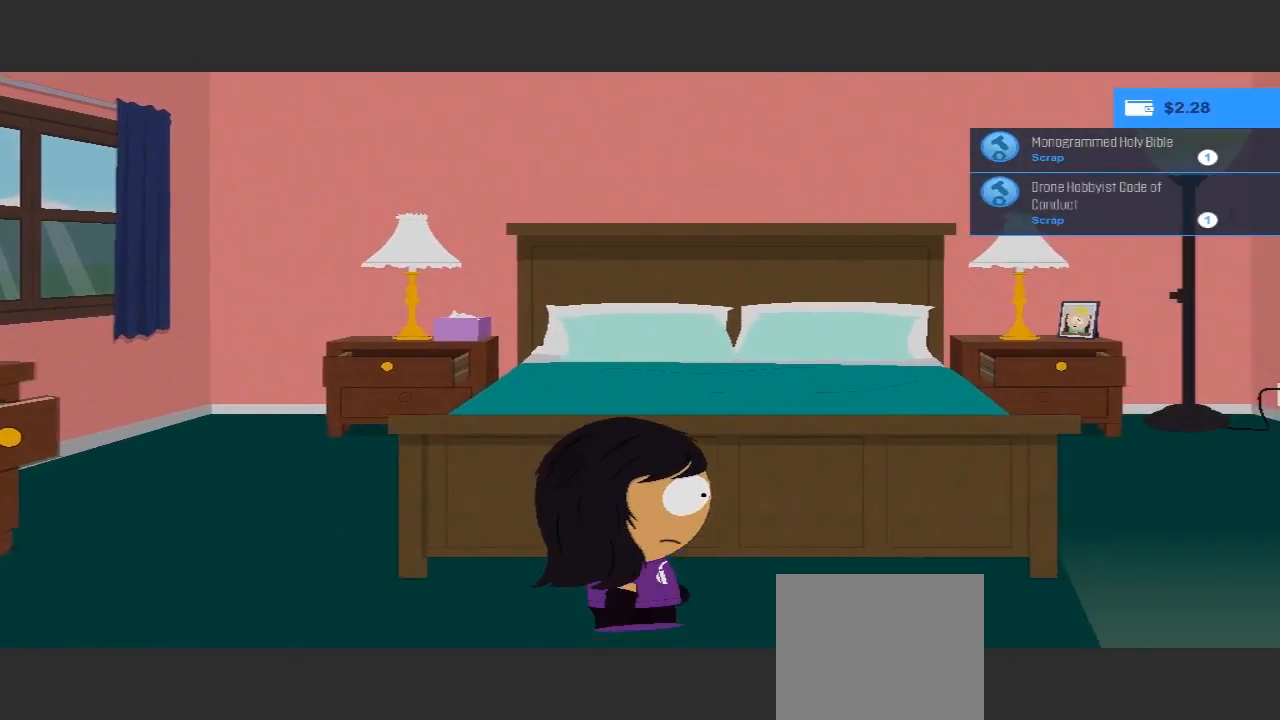
{"dt_ms": 500, "buttons": [], "left_stick": "right", "right_stick": "center", "events": []}
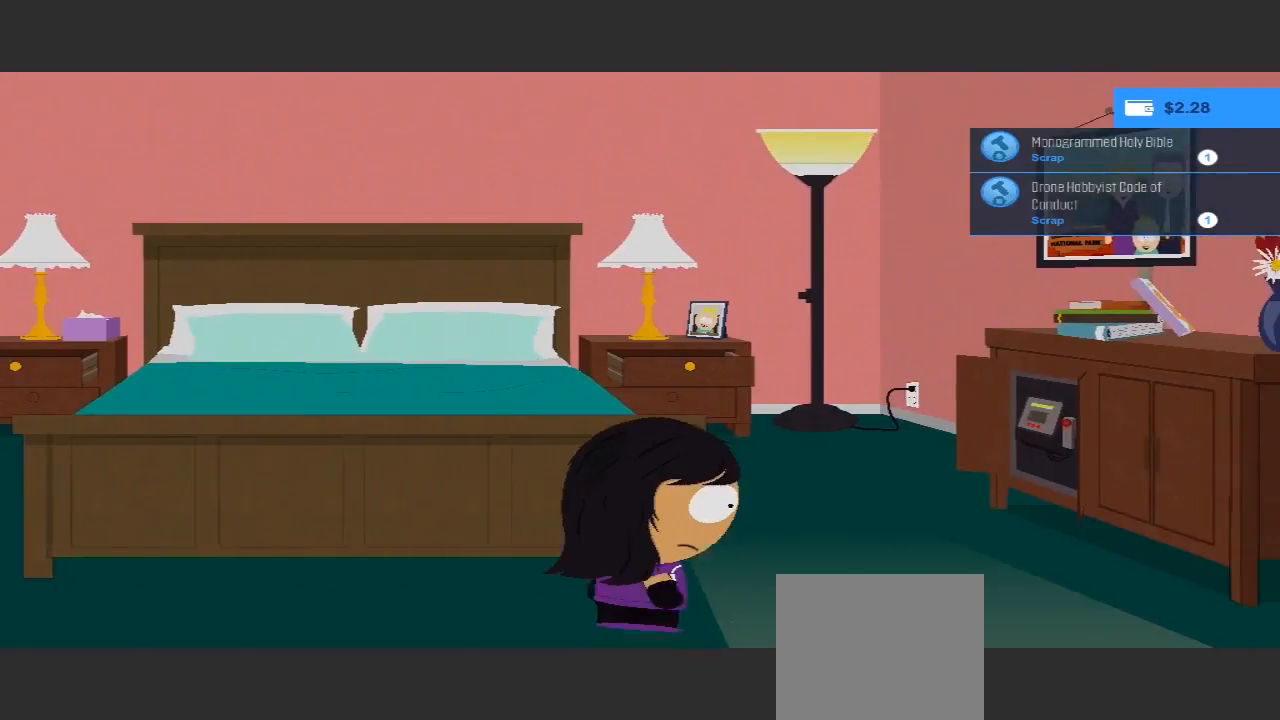
{"dt_ms": 500, "buttons": [], "left_stick": "down", "right_stick": "center", "events": [[400, "left_stick", "down"]]}
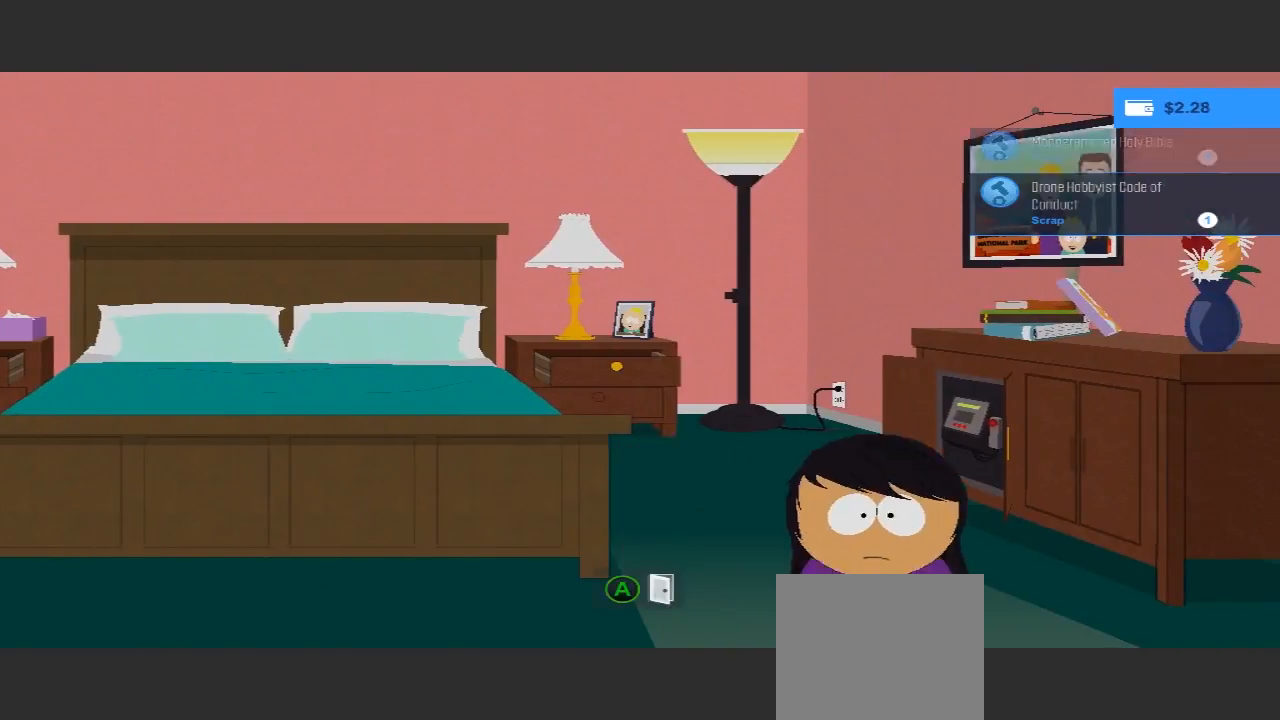
{"dt_ms": 500, "buttons": [], "left_stick": "center", "right_stick": "center", "events": [[67, "left_stick", "down-right"], [100, "A", "down"], [233, "A", "up"], [233, "left_stick", "center"]]}
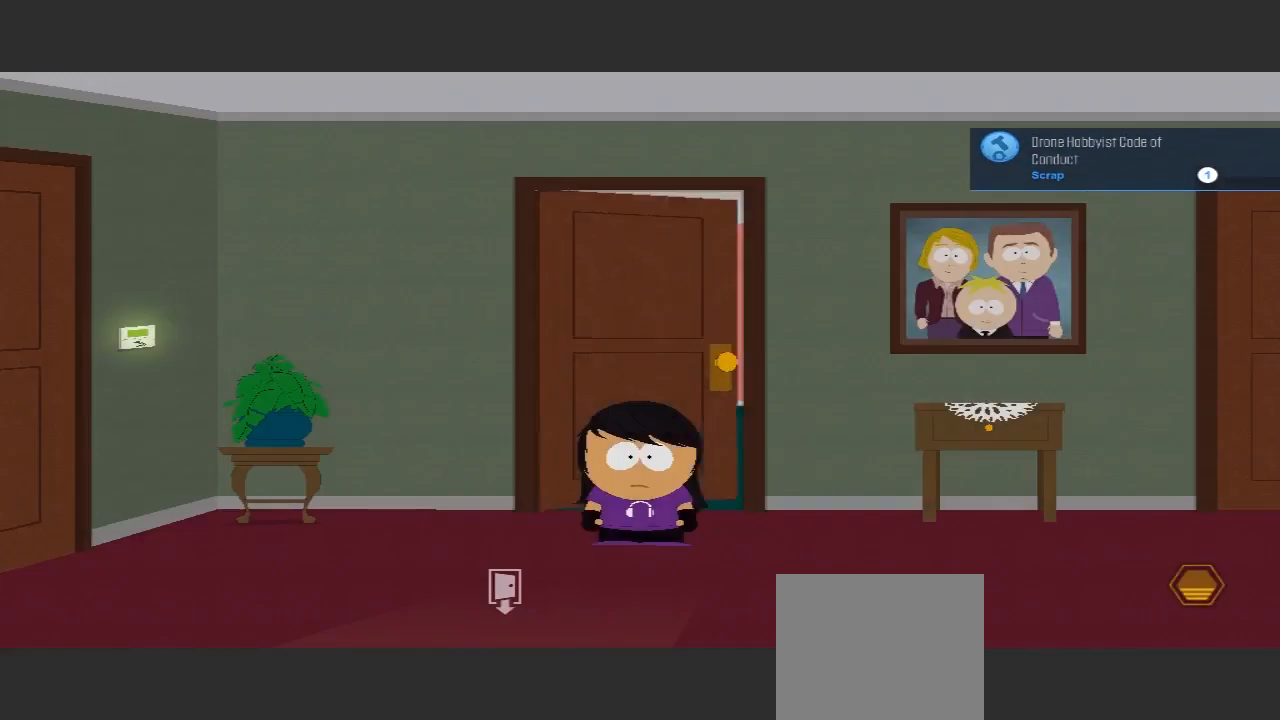
{"dt_ms": 500, "buttons": [], "left_stick": "center", "right_stick": "center", "events": []}
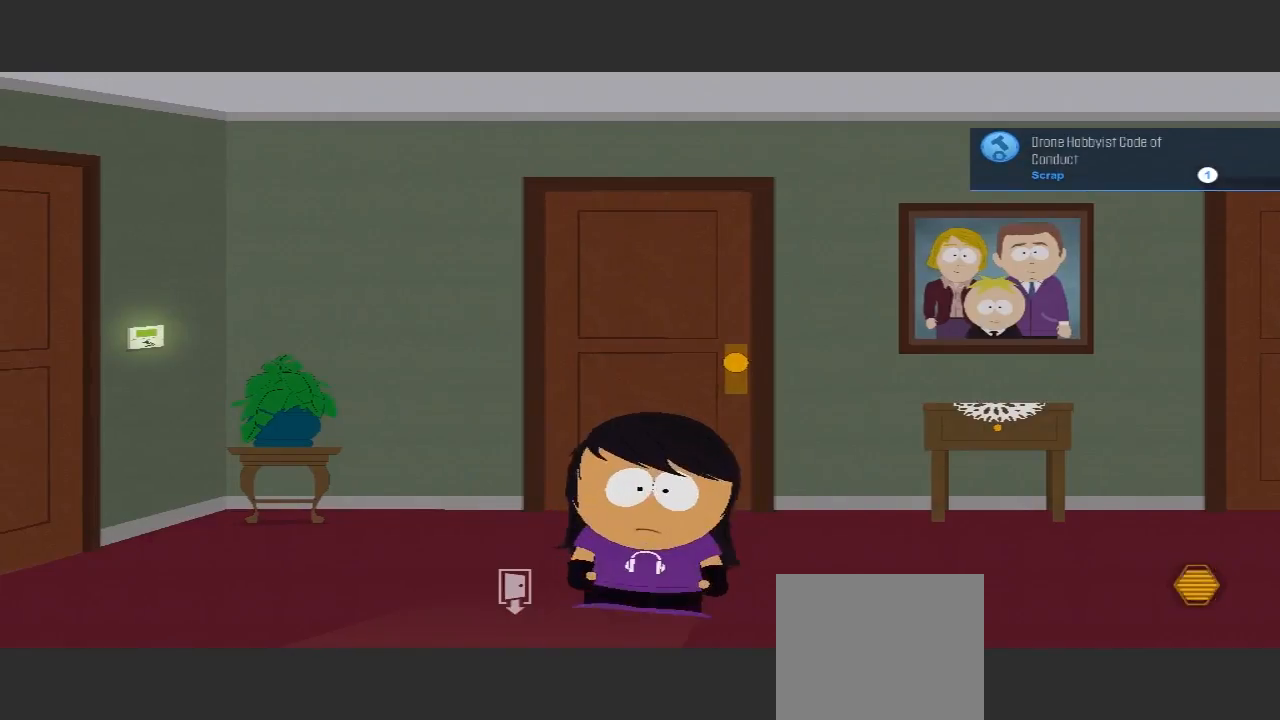
{"dt_ms": 500, "buttons": [], "left_stick": "left", "right_stick": "center", "events": [[367, "left_stick", "left"]]}
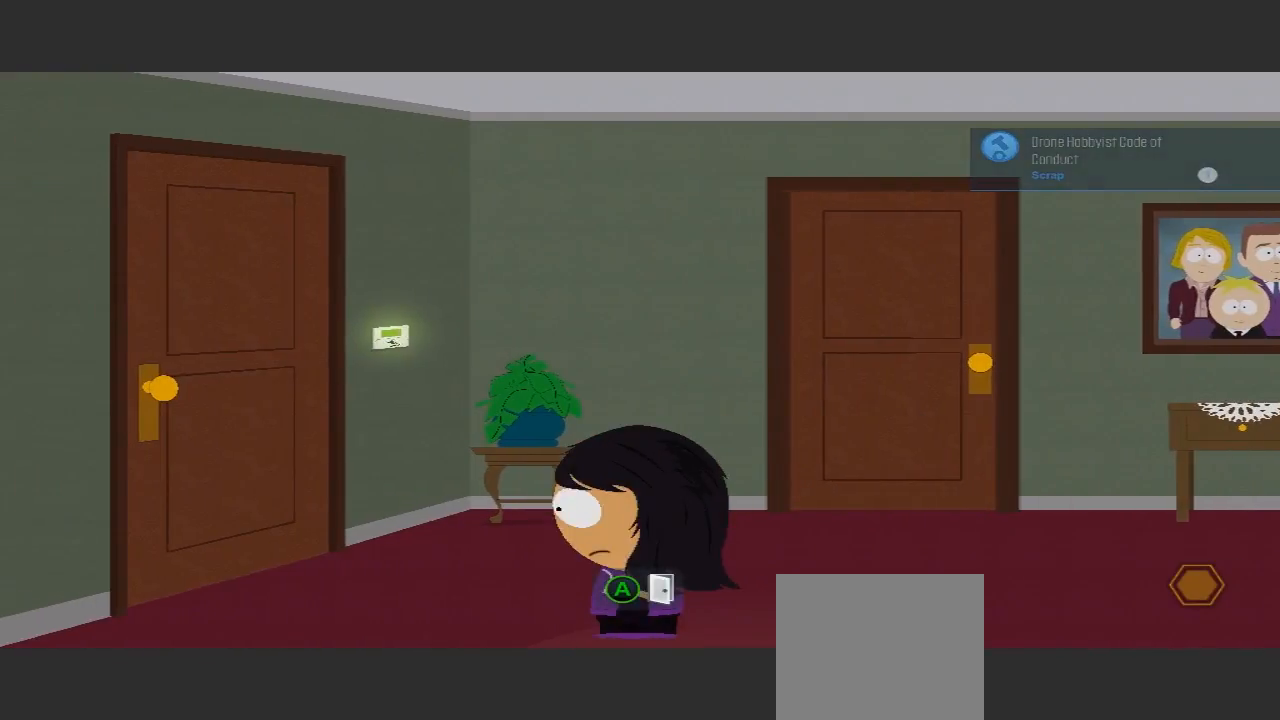
{"dt_ms": 500, "buttons": [], "left_stick": "left", "right_stick": "center", "events": []}
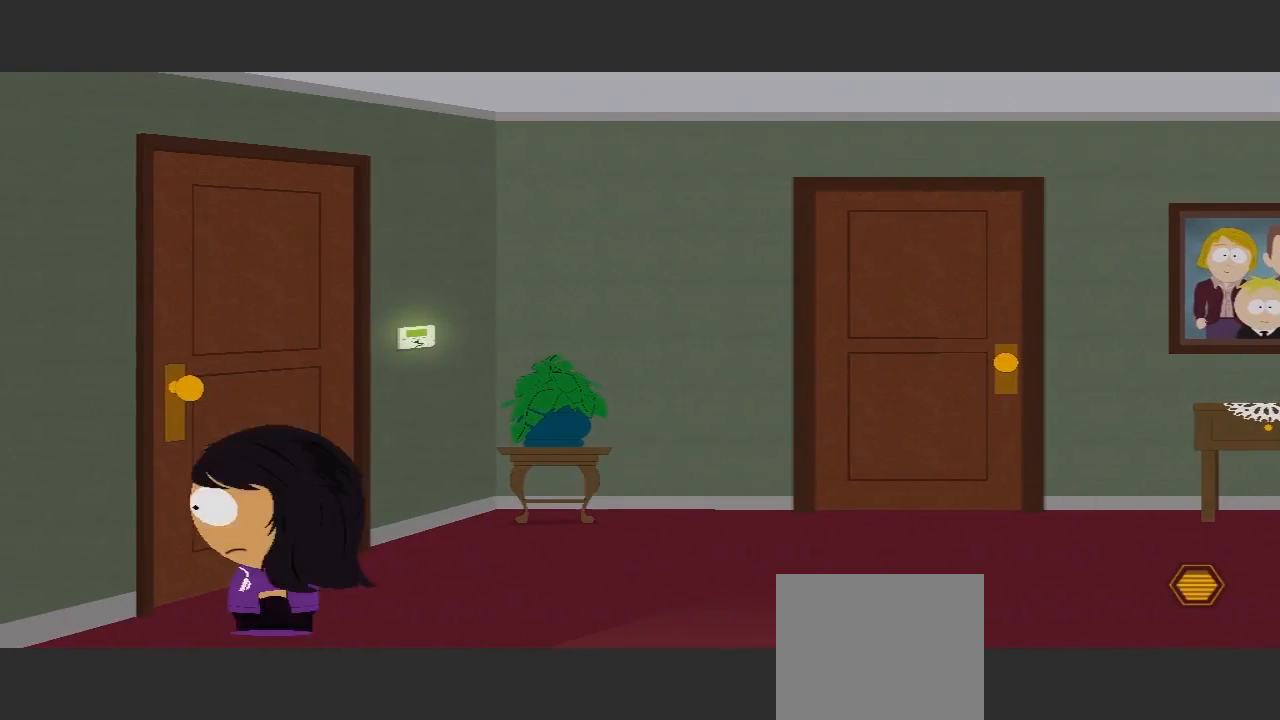
{"dt_ms": 500, "buttons": [], "left_stick": "up-left", "right_stick": "center", "events": [[33, "left_stick", "up-left"]]}
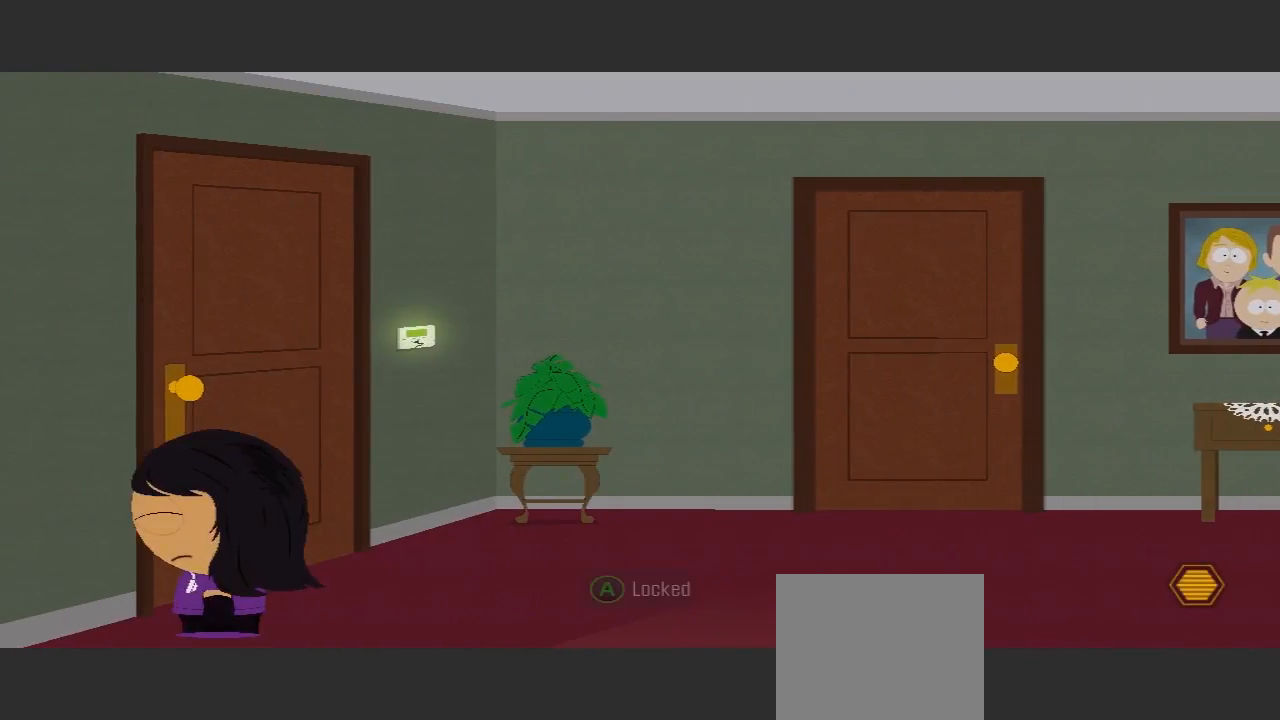
{"dt_ms": 500, "buttons": [], "left_stick": "right", "right_stick": "center", "events": [[100, "left_stick", "center"], [467, "left_stick", "right"]]}
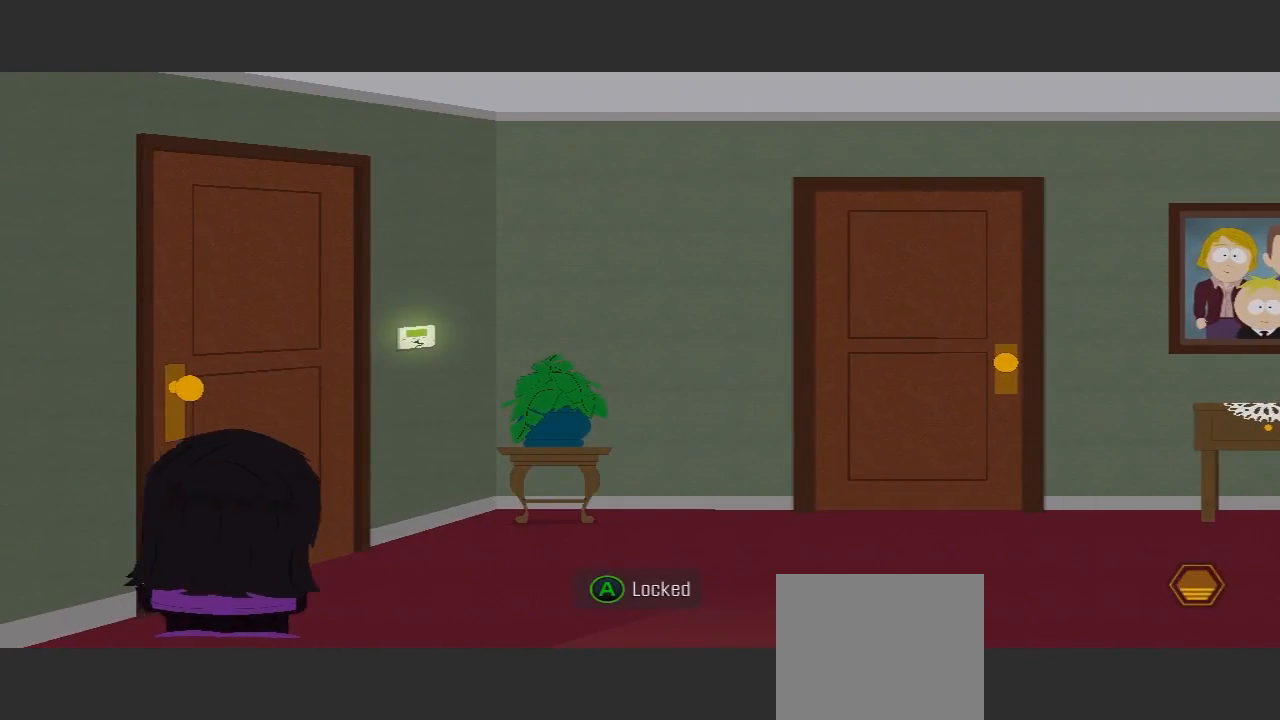
{"dt_ms": 500, "buttons": [], "left_stick": "right", "right_stick": "center", "events": []}
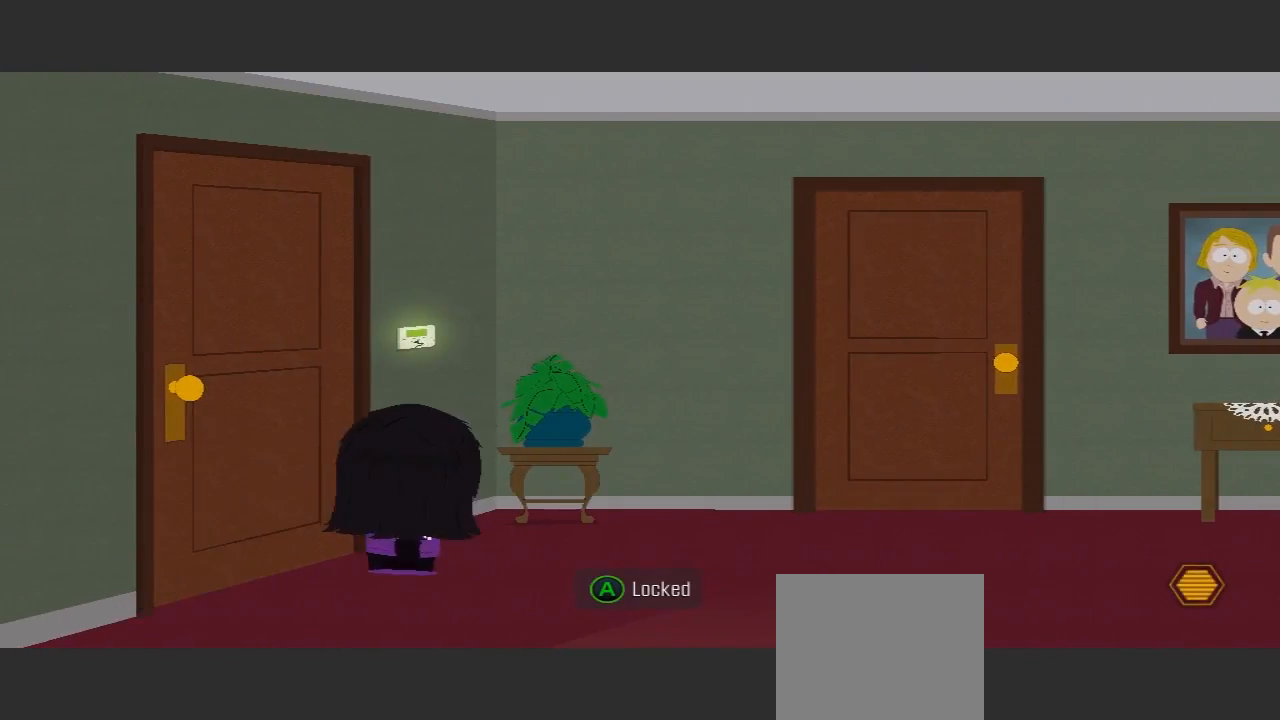
{"dt_ms": 1000, "buttons": [], "left_stick": "right", "right_stick": "center"}
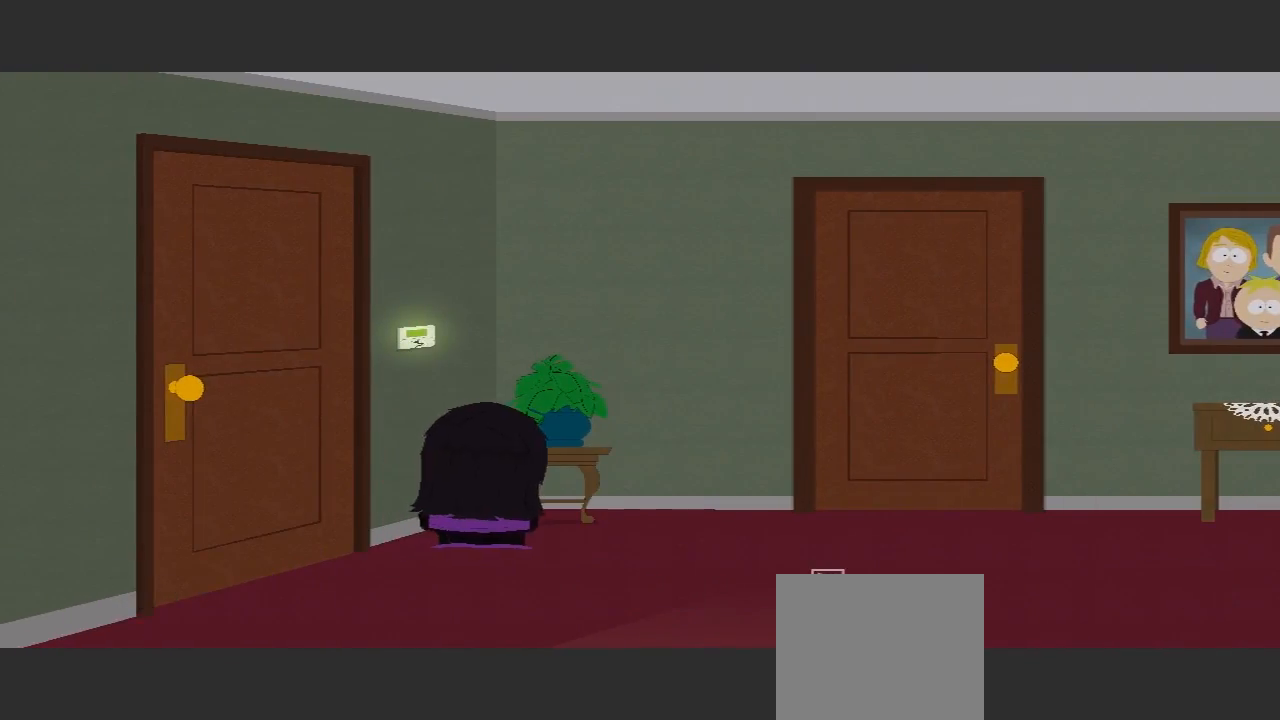
{"dt_ms": 500, "buttons": [], "left_stick": "right", "right_stick": "center", "events": []}
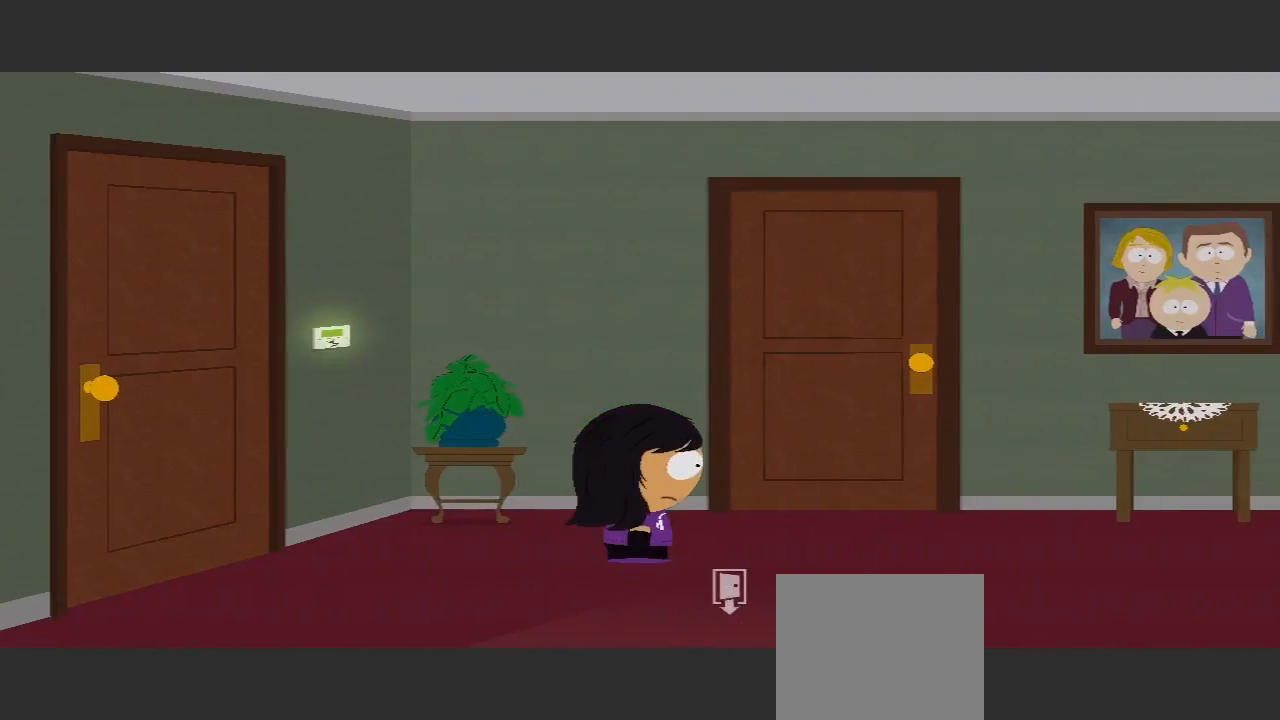
{"dt_ms": 500, "buttons": [], "left_stick": "right", "right_stick": "center", "events": []}
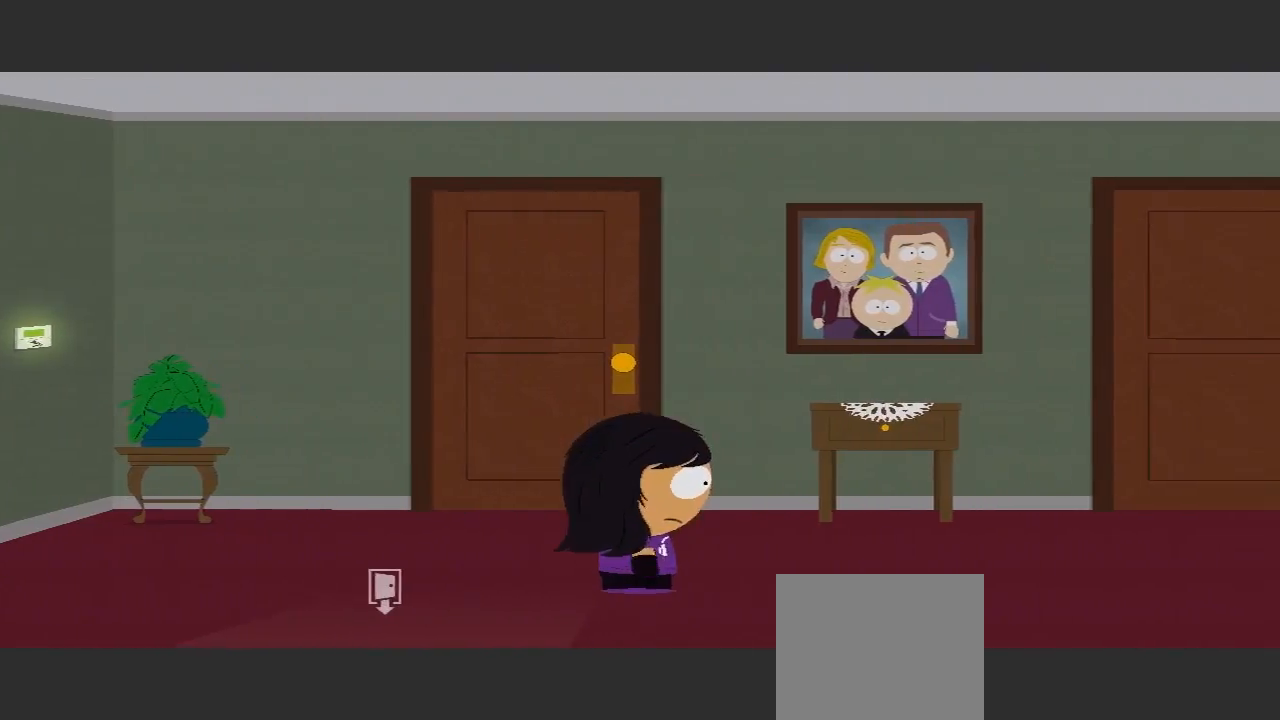
{"dt_ms": 500, "buttons": [], "left_stick": "up", "right_stick": "center", "events": [[333, "left_stick", "up-right"], [500, "left_stick", "up"]]}
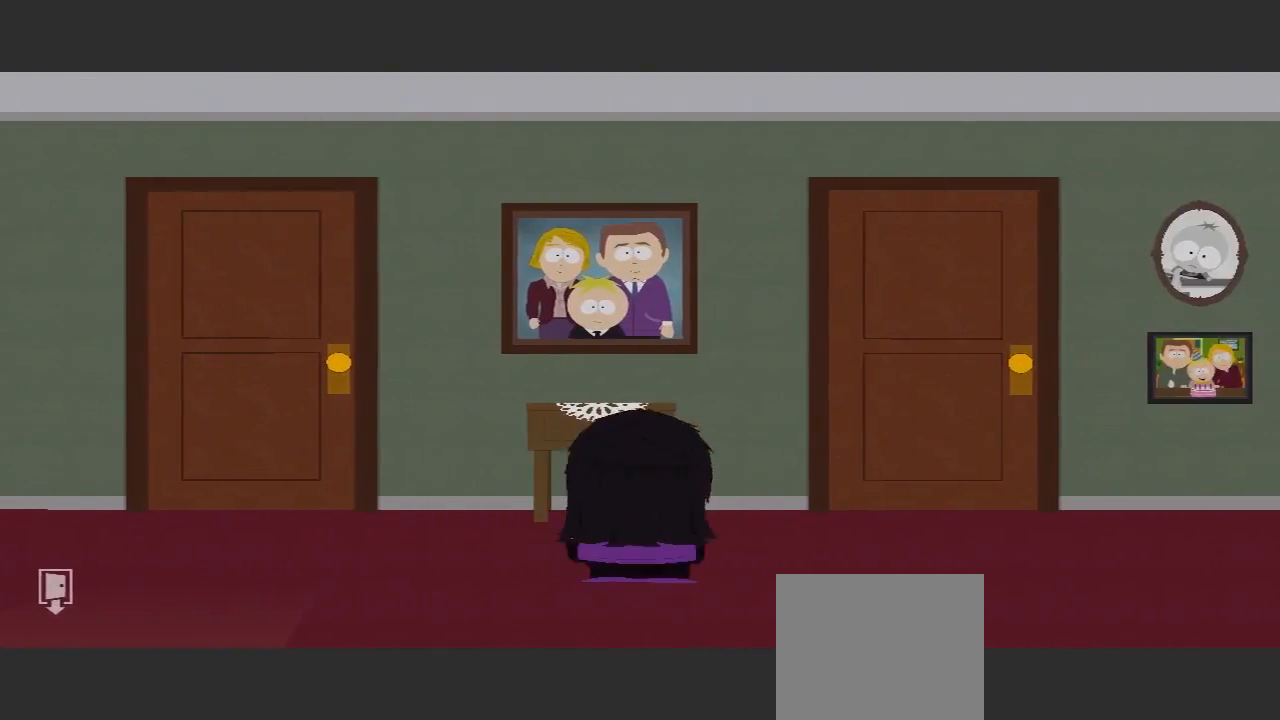
{"dt_ms": 500, "buttons": [], "left_stick": "up", "right_stick": "center"}
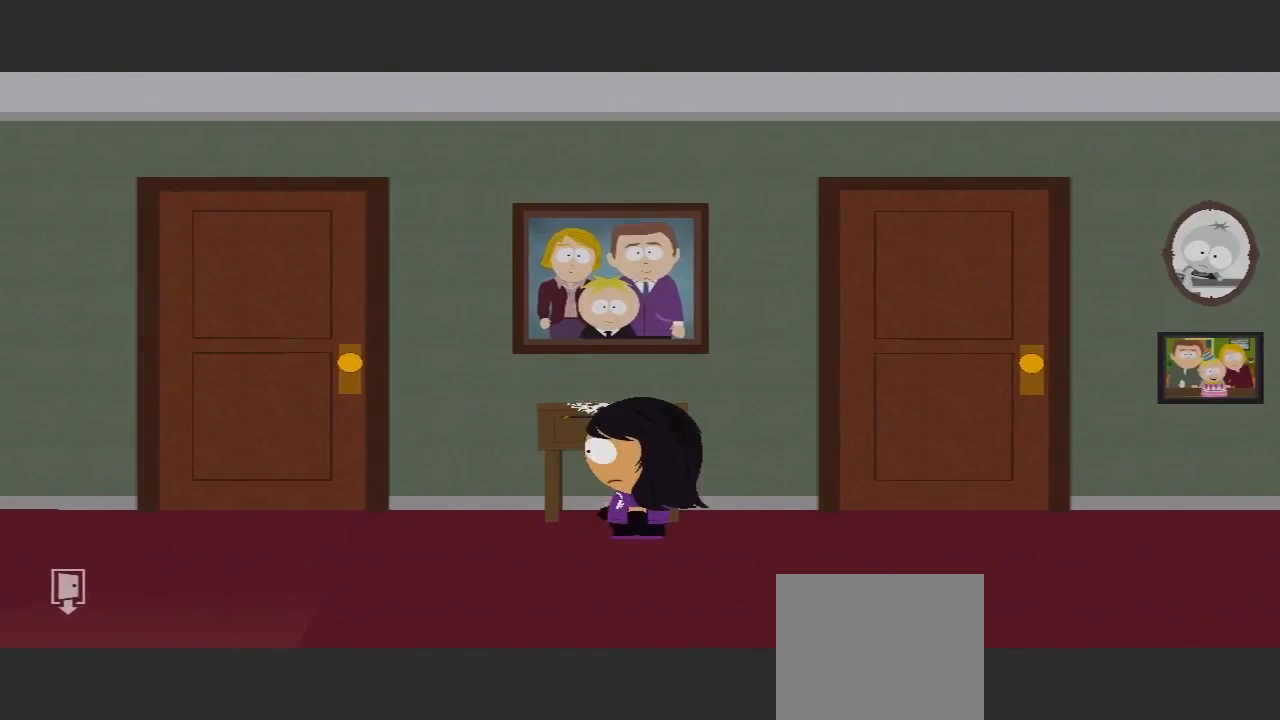
{"dt_ms": 500, "buttons": [], "left_stick": "right", "right_stick": "center", "events": [[100, "left_stick", "center"], [433, "left_stick", "right"]]}
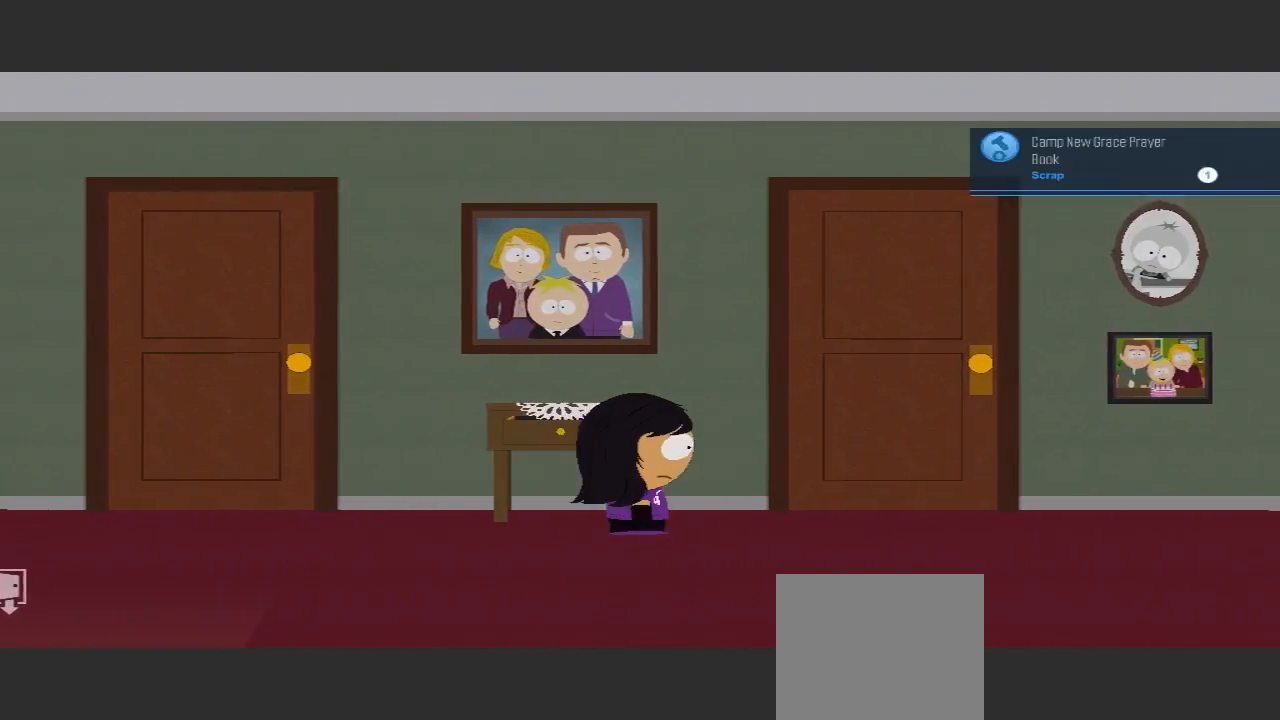
{"dt_ms": 500, "buttons": [], "left_stick": "up-right", "right_stick": "center", "events": [[267, "left_stick", "up-right"]]}
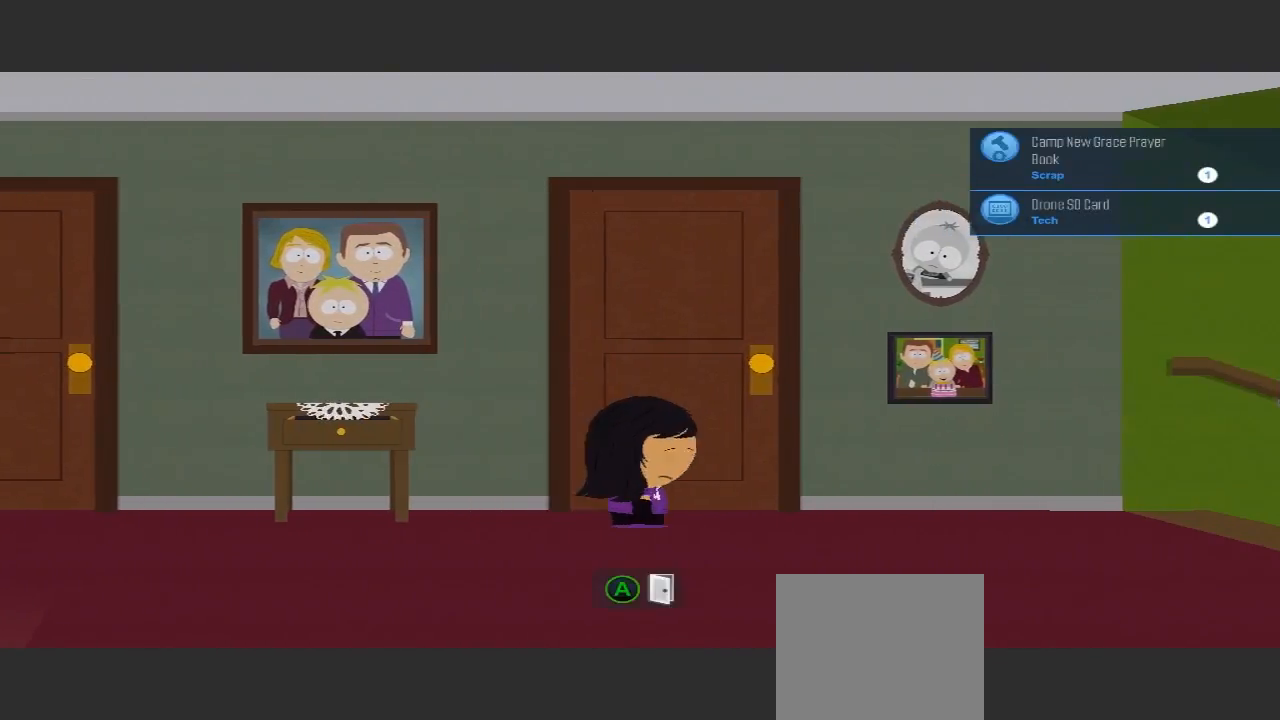
{"dt_ms": 500, "buttons": [], "left_stick": "center", "right_stick": "center"}
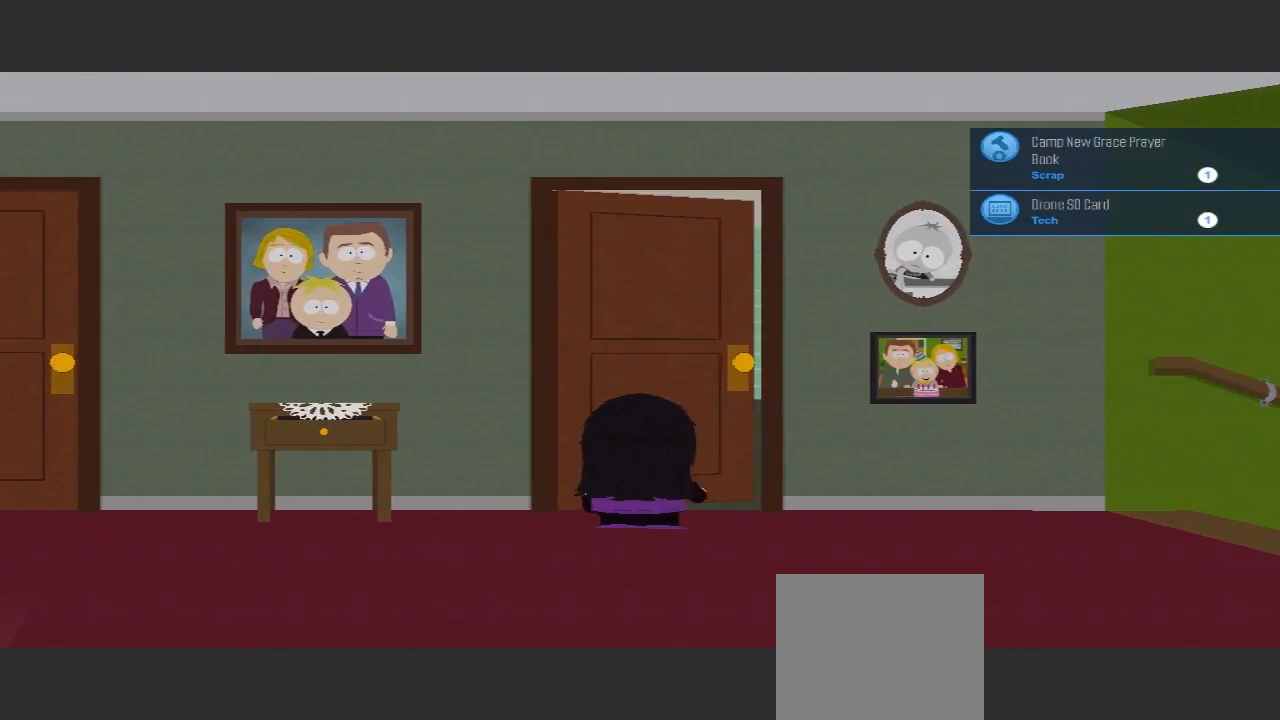
{"dt_ms": 500, "buttons": [], "left_stick": "center", "right_stick": "center", "events": []}
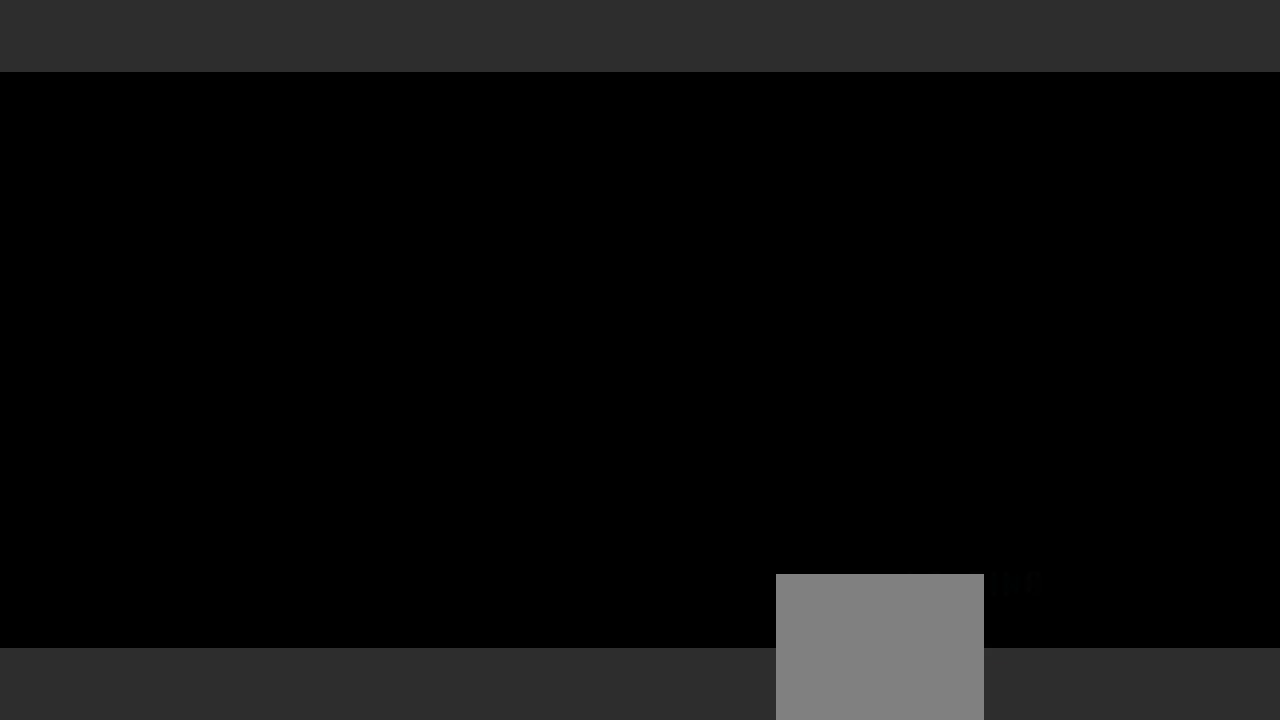
{"dt_ms": 500, "buttons": [], "left_stick": "center", "right_stick": "center", "events": [[33, "left_stick", "up-right"], [133, "left_stick", "up"], [467, "left_stick", "center"]]}